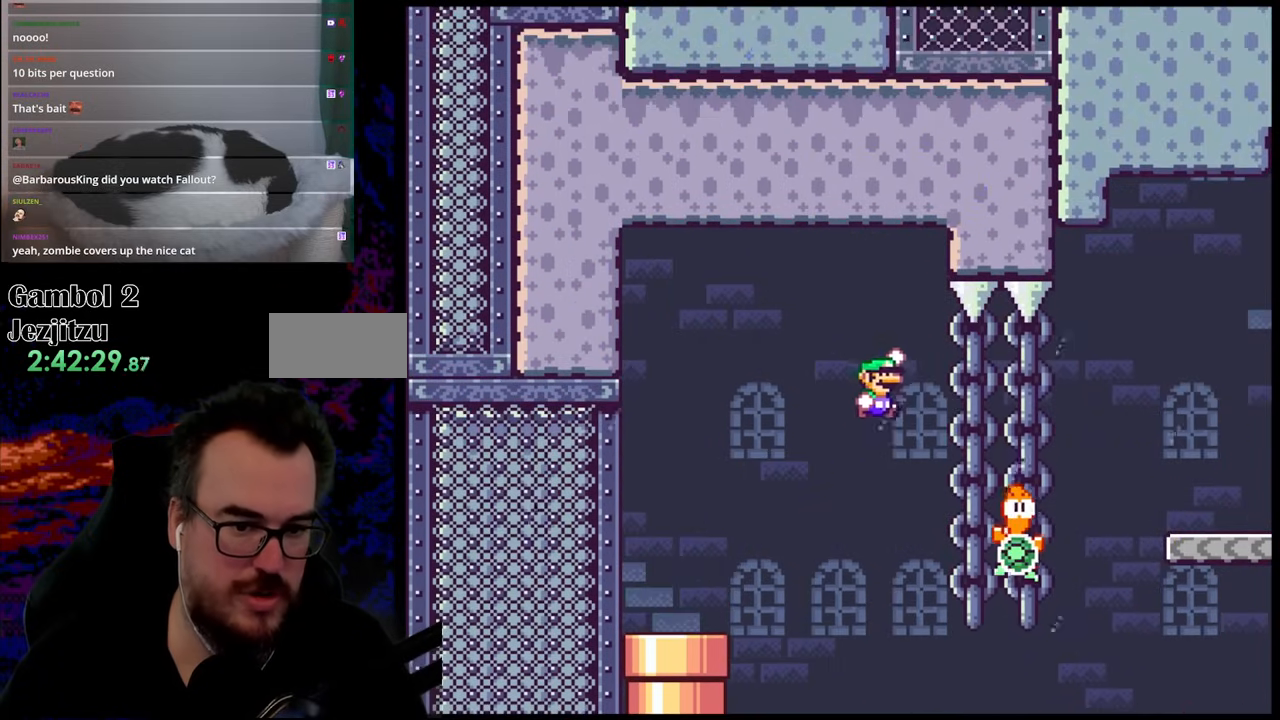
Gameplay with a controller (Nintendo layout); each line is a JSON object with the inputs held at the frame after it. "events" lists button and stick changes between this image and that frame as [ms after this image, input, new state], when the widget could be followed in between. Not read: L3 R3.
{"buttons": ["B", "Y", "DPAD_RIGHT"], "events": [[17, "B", "down"], [183, "B", "up"], [383, "B", "down"]]}
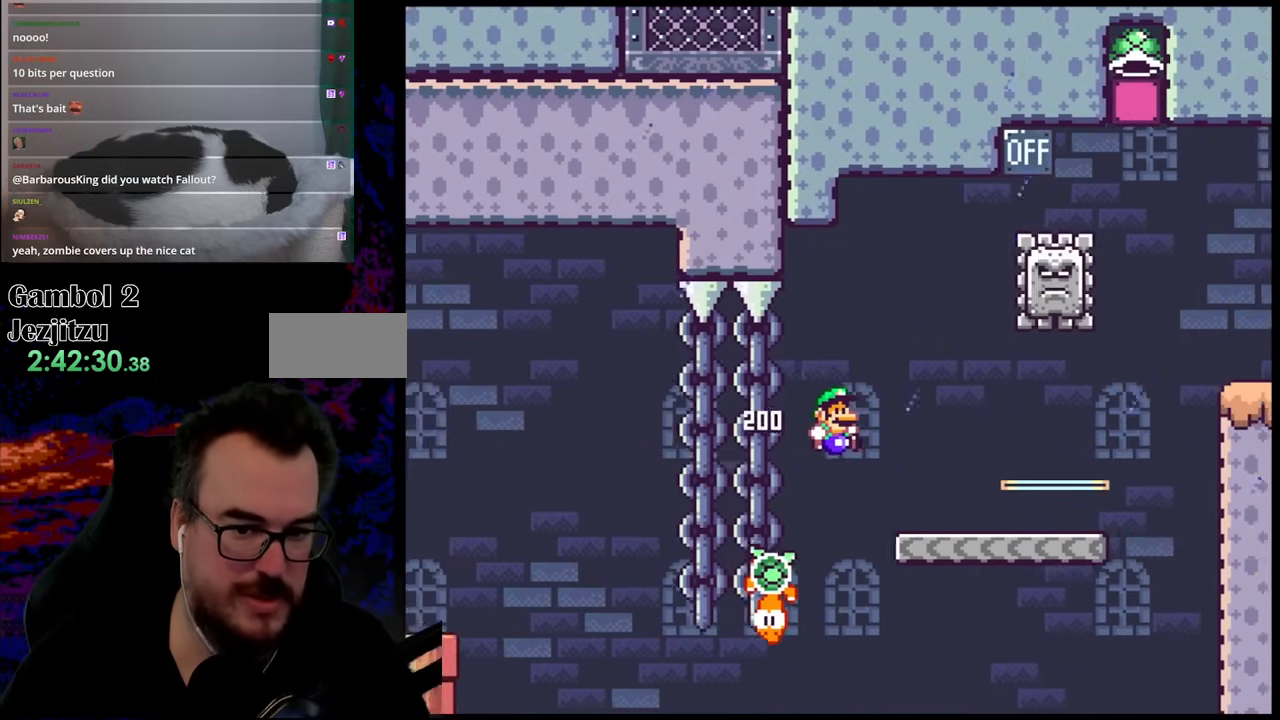
{"buttons": ["X", "DPAD_LEFT"], "events": [[167, "B", "up"], [317, "DPAD_DOWN", "down"], [333, "DPAD_DOWN", "up"], [333, "DPAD_LEFT", "down"], [333, "DPAD_RIGHT", "up"], [433, "Y", "up"], [467, "X", "down"]]}
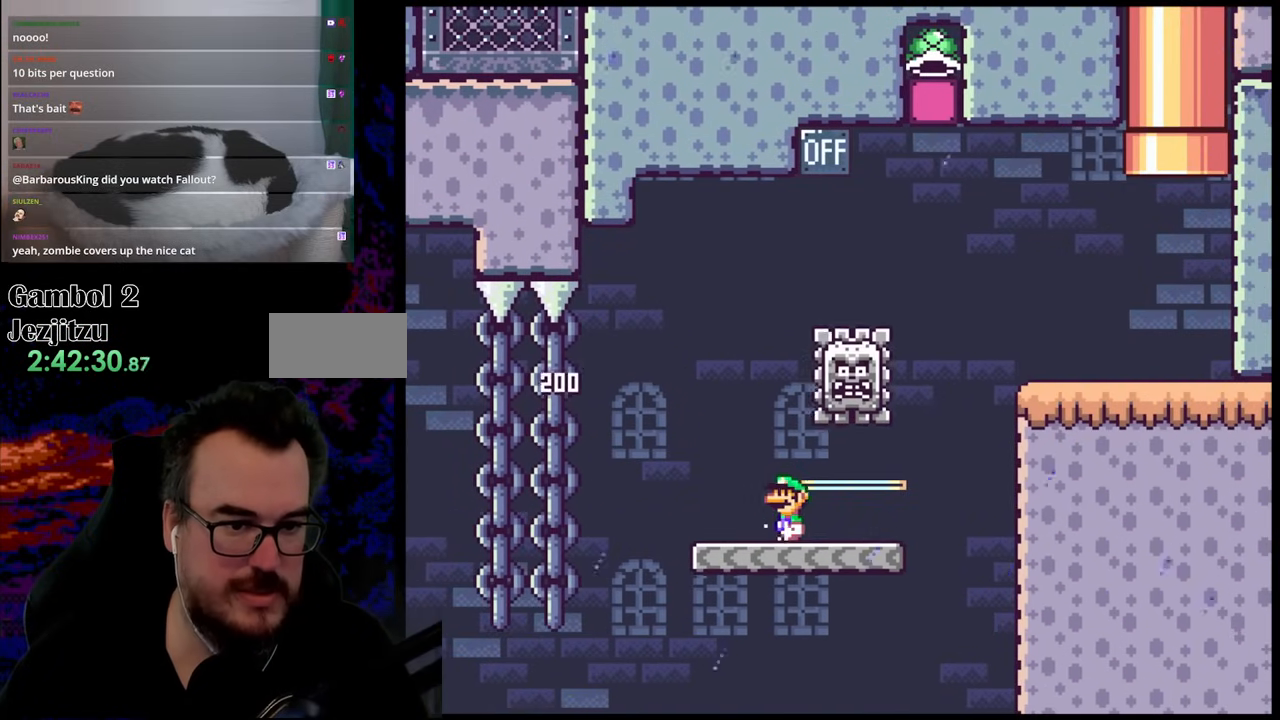
{"buttons": ["A", "X", "DPAD_LEFT"], "events": [[67, "A", "down"], [117, "DPAD_DOWN", "down"], [133, "DPAD_DOWN", "up"], [133, "DPAD_LEFT", "up"], [133, "DPAD_RIGHT", "down"], [333, "A", "up"], [417, "A", "down"], [450, "DPAD_DOWN", "down"], [450, "DPAD_RIGHT", "up"], [467, "DPAD_DOWN", "up"], [467, "DPAD_LEFT", "down"]]}
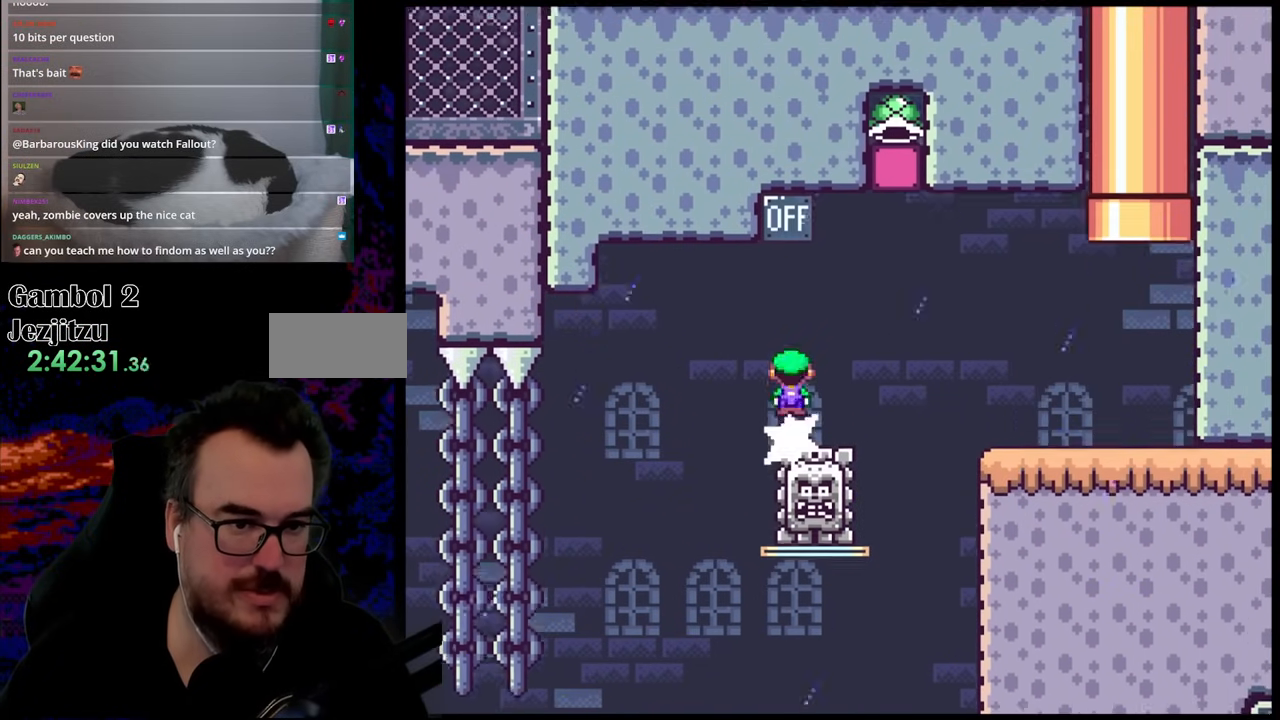
{"buttons": ["A", "X", "DPAD_RIGHT"], "events": [[117, "DPAD_LEFT", "up"], [233, "DPAD_RIGHT", "down"], [333, "A", "up"], [333, "DPAD_RIGHT", "up"], [450, "A", "down"], [450, "DPAD_RIGHT", "down"]]}
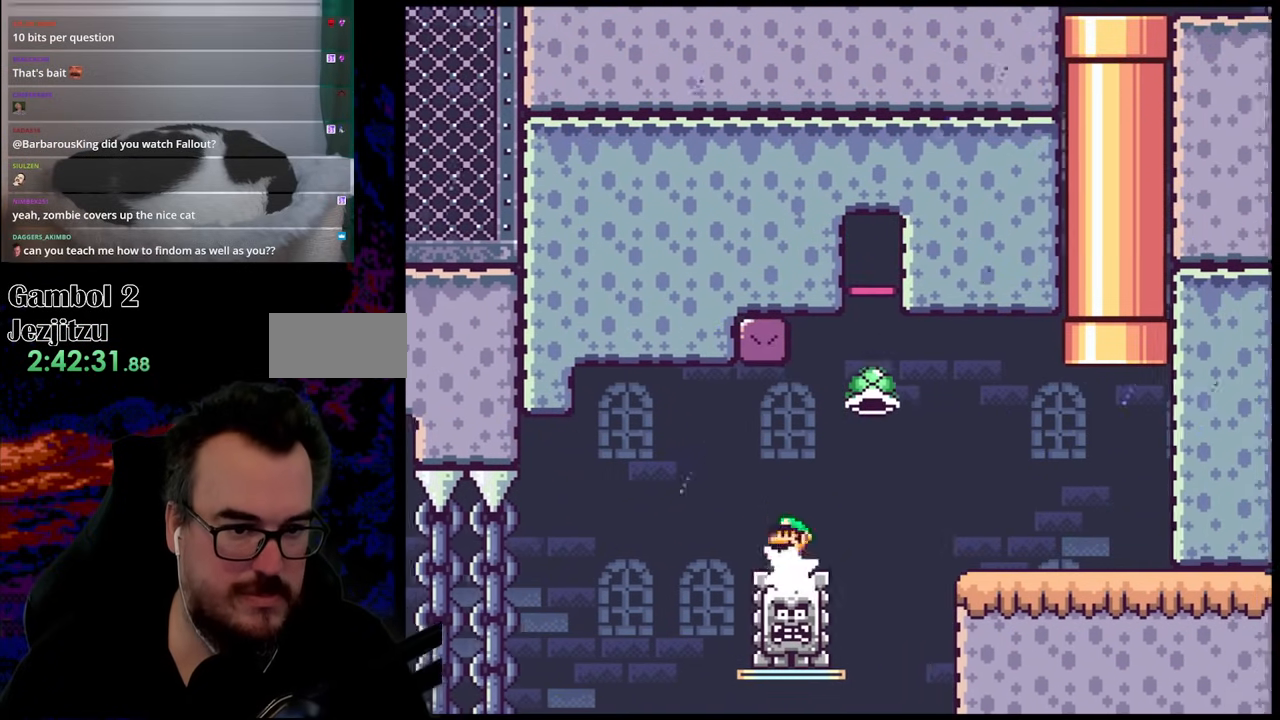
{"buttons": ["X", "DPAD_RIGHT"], "events": [[133, "A", "up"]]}
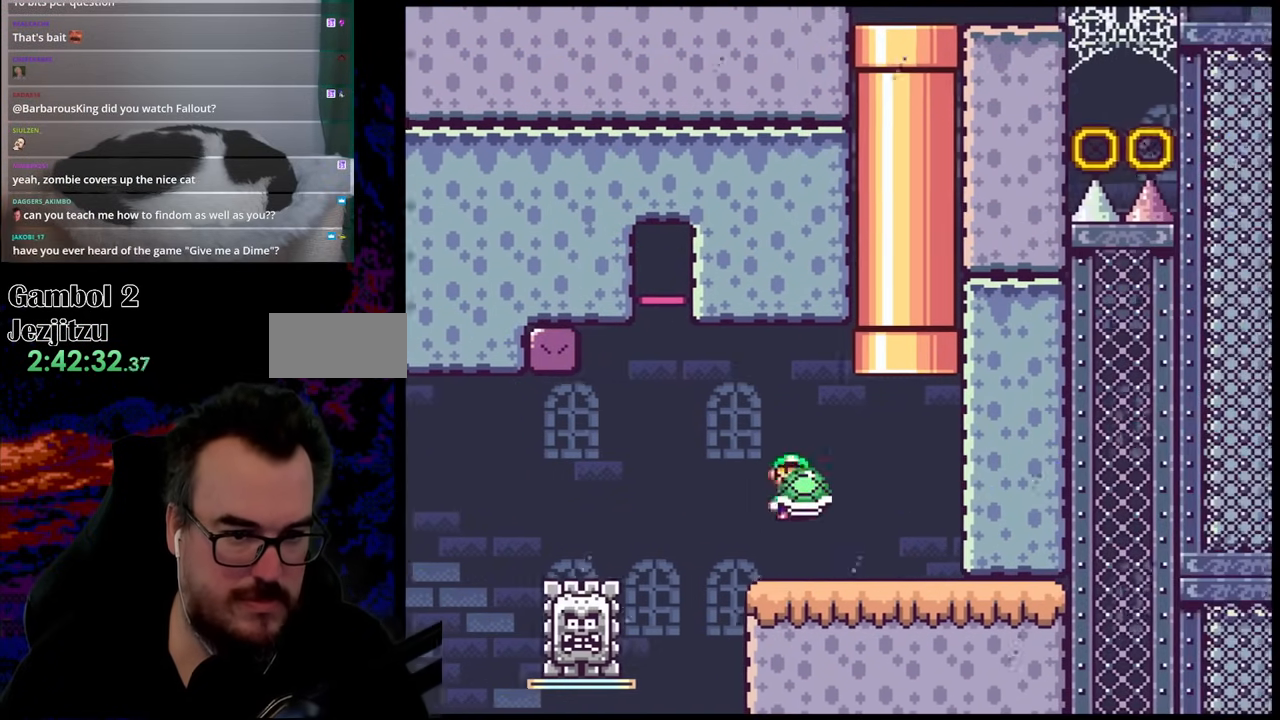
{"buttons": ["A", "X", "DPAD_UP"], "events": [[183, "A", "down"], [217, "DPAD_UP", "down"], [233, "DPAD_LEFT", "down"], [233, "DPAD_RIGHT", "up"], [417, "DPAD_LEFT", "up"]]}
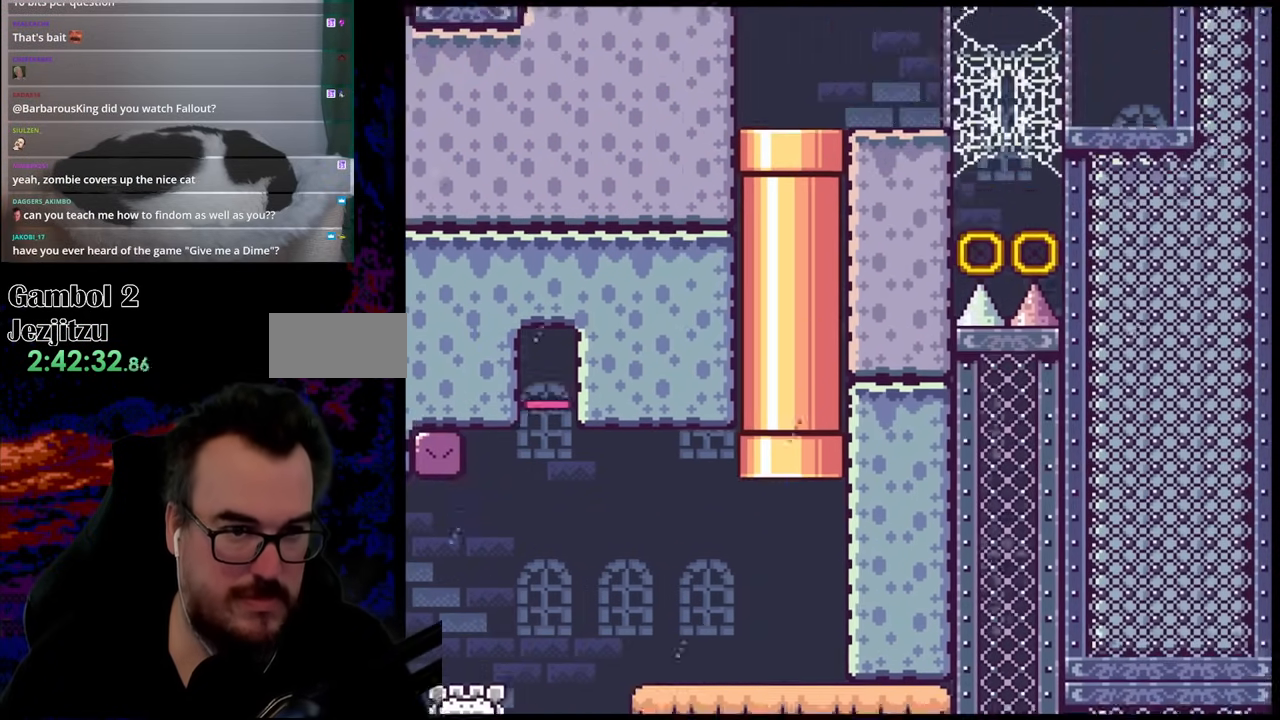
{"buttons": ["X", "DPAD_RIGHT"], "events": [[50, "DPAD_UP", "up"], [300, "DPAD_RIGHT", "down"], [333, "A", "up"]]}
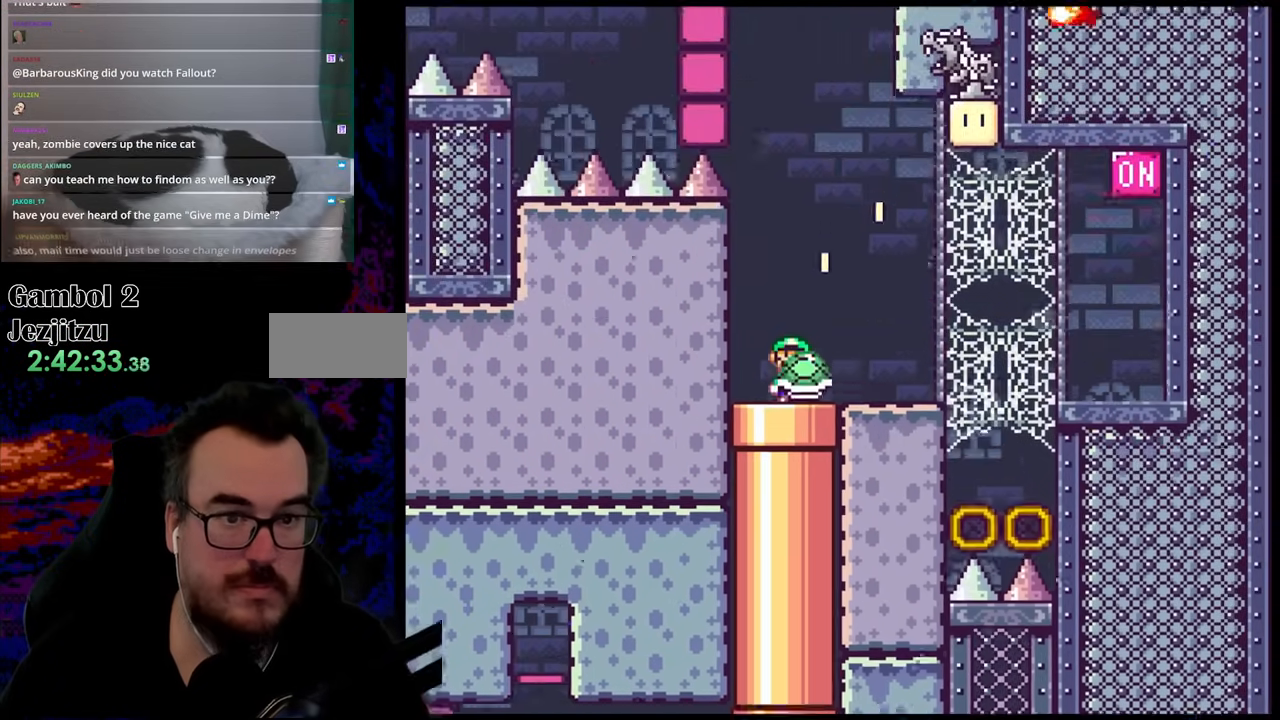
{"buttons": ["A", "X", "DPAD_RIGHT"], "events": [[100, "A", "down"], [350, "A", "up"], [450, "A", "down"]]}
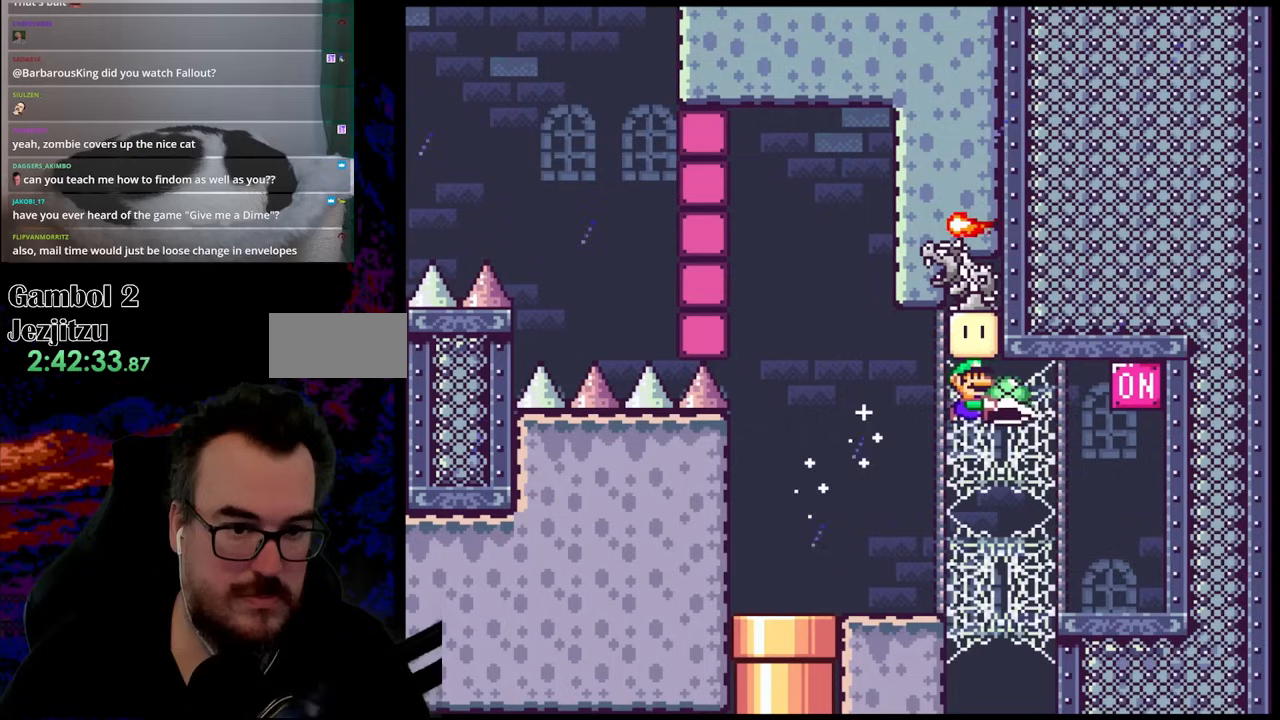
{"buttons": ["A", "X", "DPAD_RIGHT"], "events": [[217, "A", "up"], [450, "A", "down"]]}
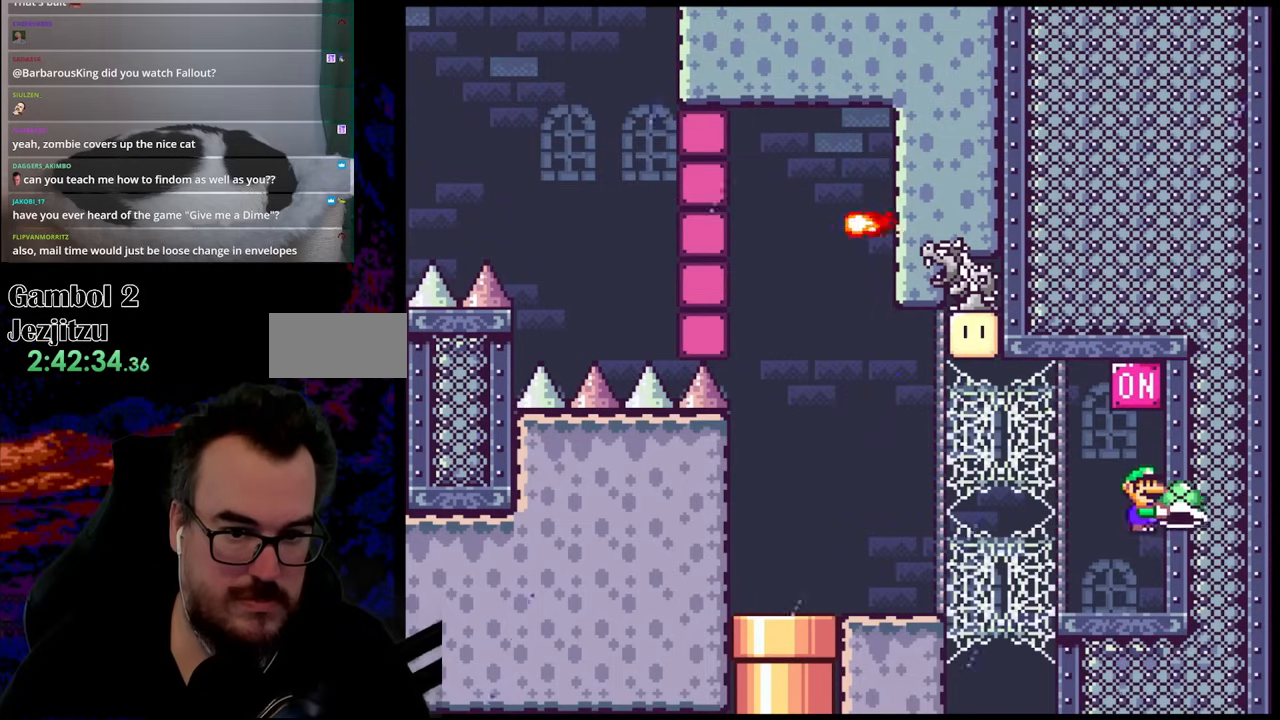
{"buttons": ["X", "DPAD_LEFT"], "events": [[17, "DPAD_RIGHT", "up"], [200, "DPAD_LEFT", "down"], [283, "A", "up"]]}
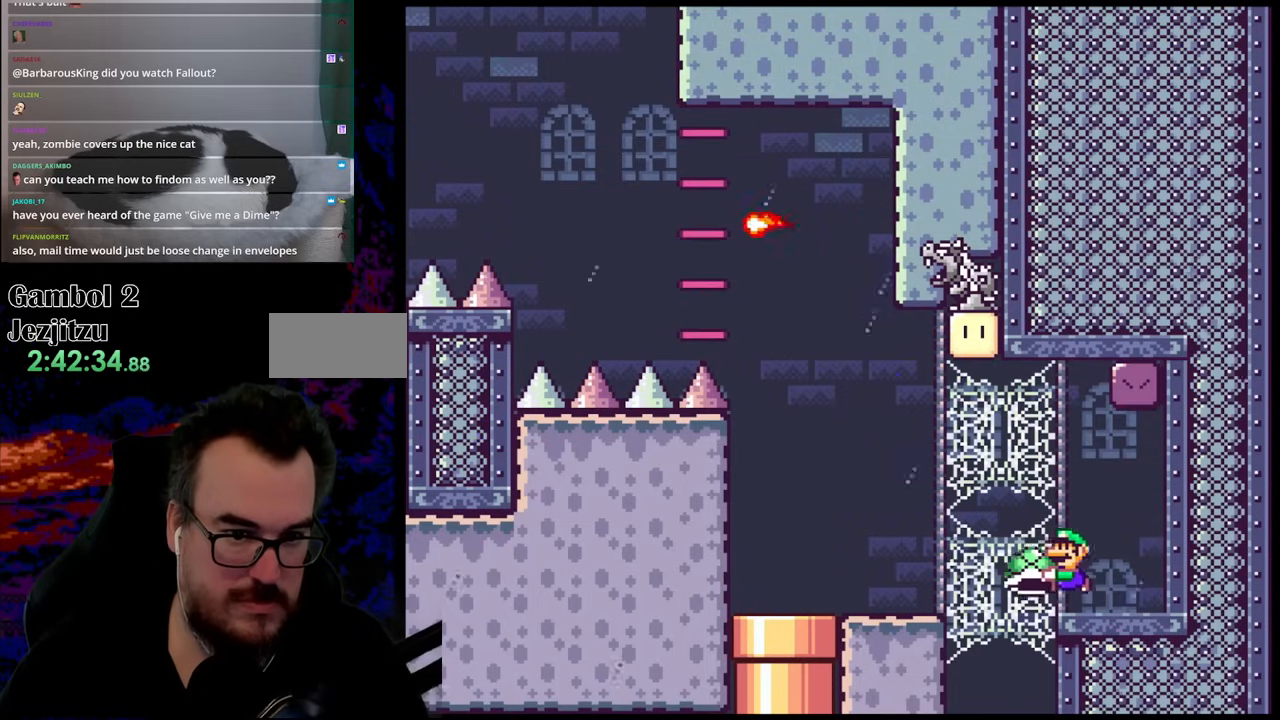
{"buttons": ["X", "DPAD_LEFT"], "events": [[33, "A", "down"], [433, "A", "up"]]}
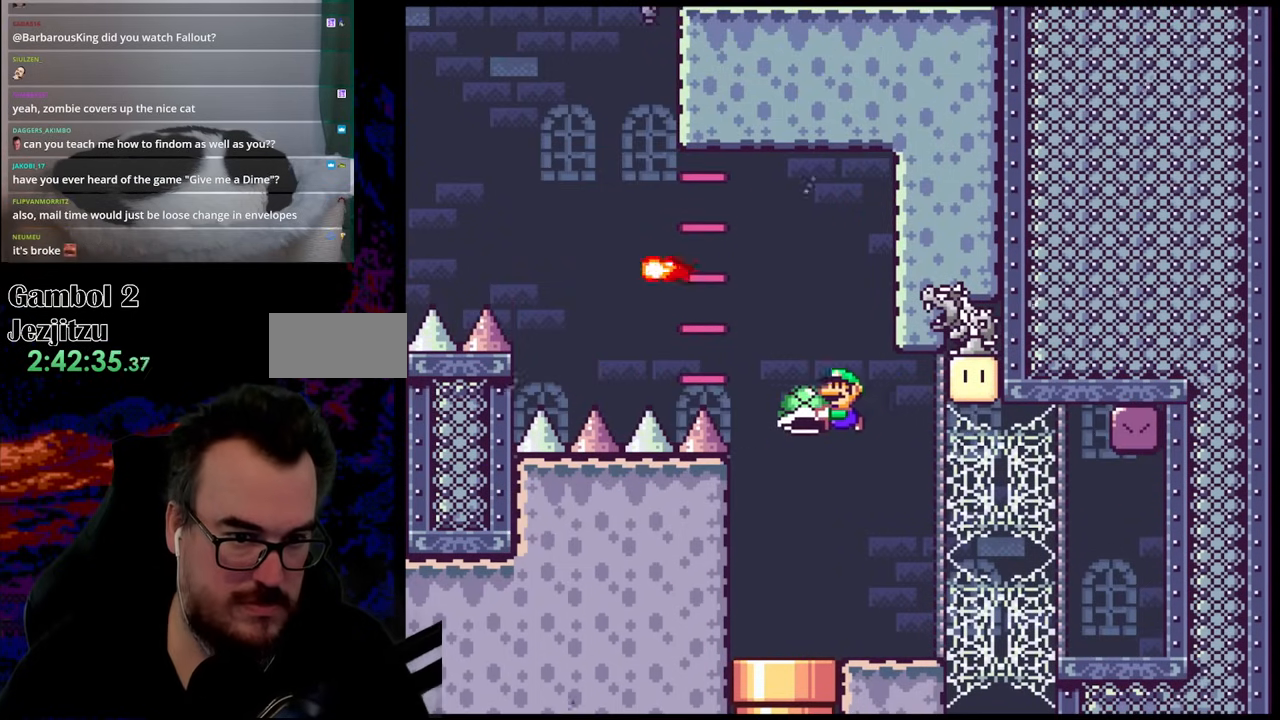
{"buttons": ["X", "DPAD_RIGHT"], "events": [[333, "DPAD_LEFT", "up"], [350, "DPAD_RIGHT", "down"]]}
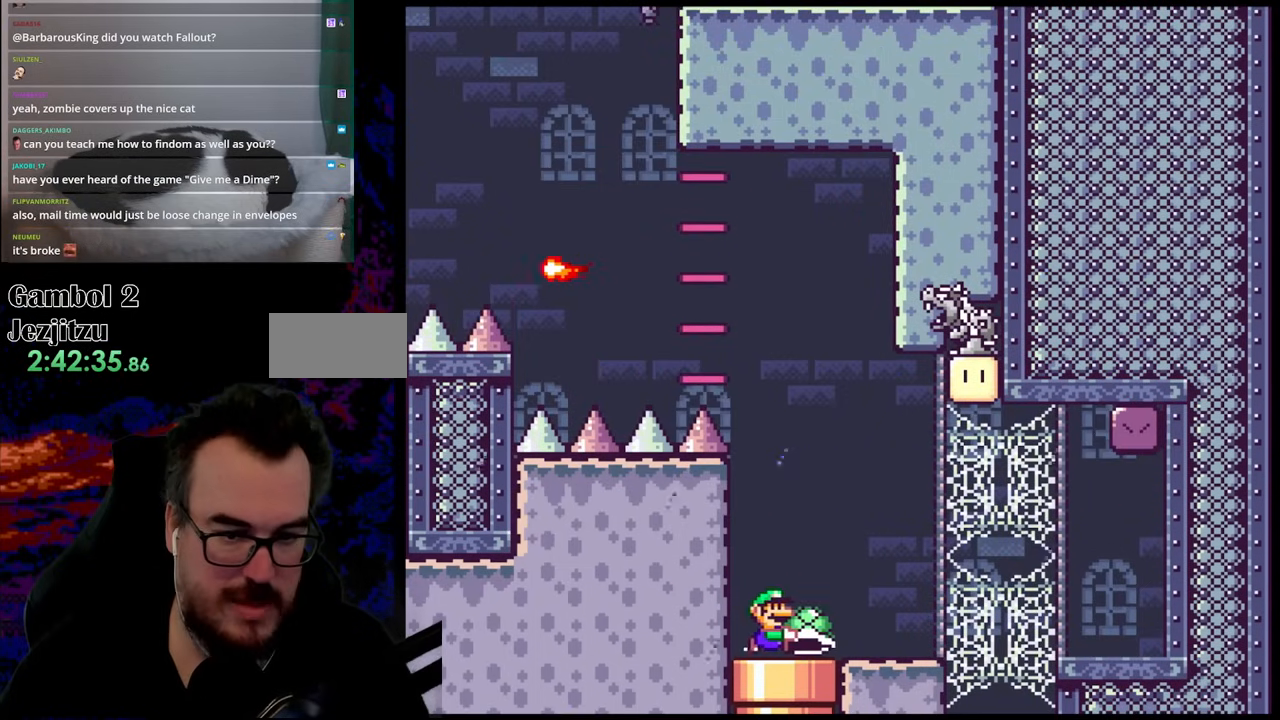
{"buttons": ["A", "X", "DPAD_DOWN", "DPAD_LEFT"], "events": [[317, "A", "down"], [433, "DPAD_LEFT", "down"], [433, "DPAD_RIGHT", "up"], [500, "DPAD_DOWN", "down"]]}
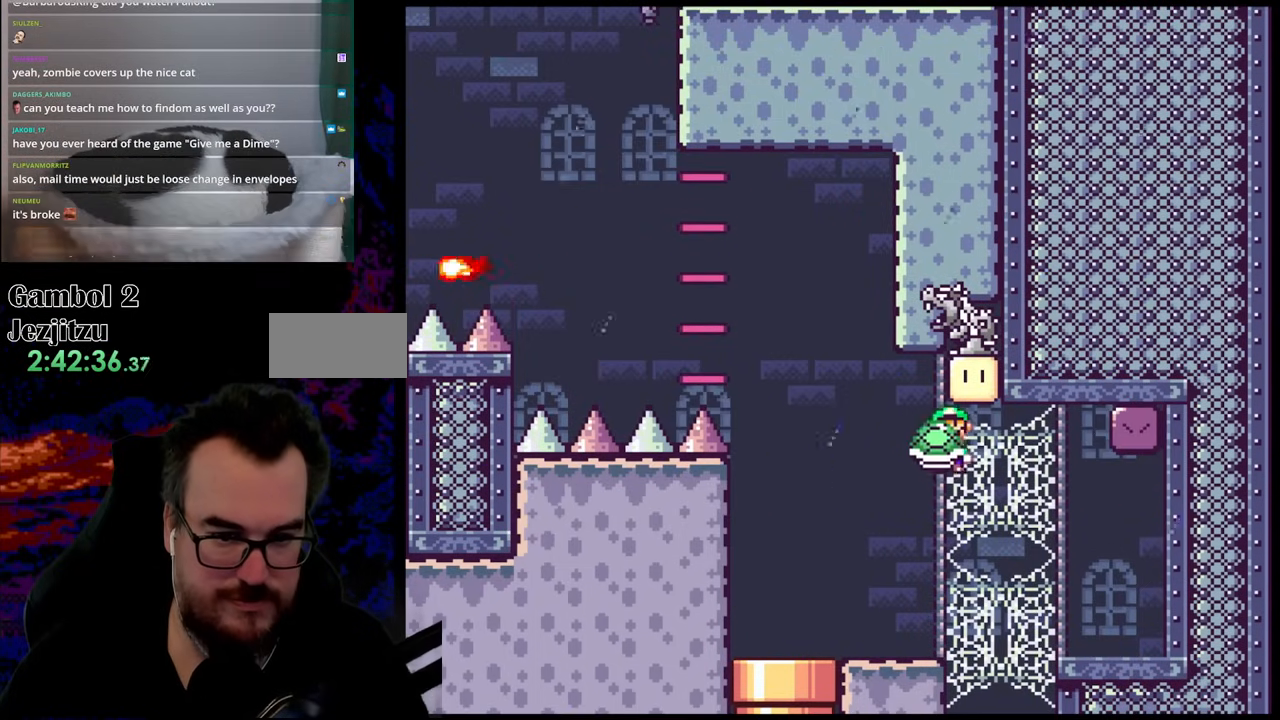
{"buttons": ["X", "DPAD_LEFT"], "events": [[17, "DPAD_LEFT", "up"], [17, "DPAD_RIGHT", "down"], [33, "DPAD_DOWN", "up"], [183, "A", "up"], [400, "DPAD_LEFT", "down"], [400, "DPAD_RIGHT", "up"]]}
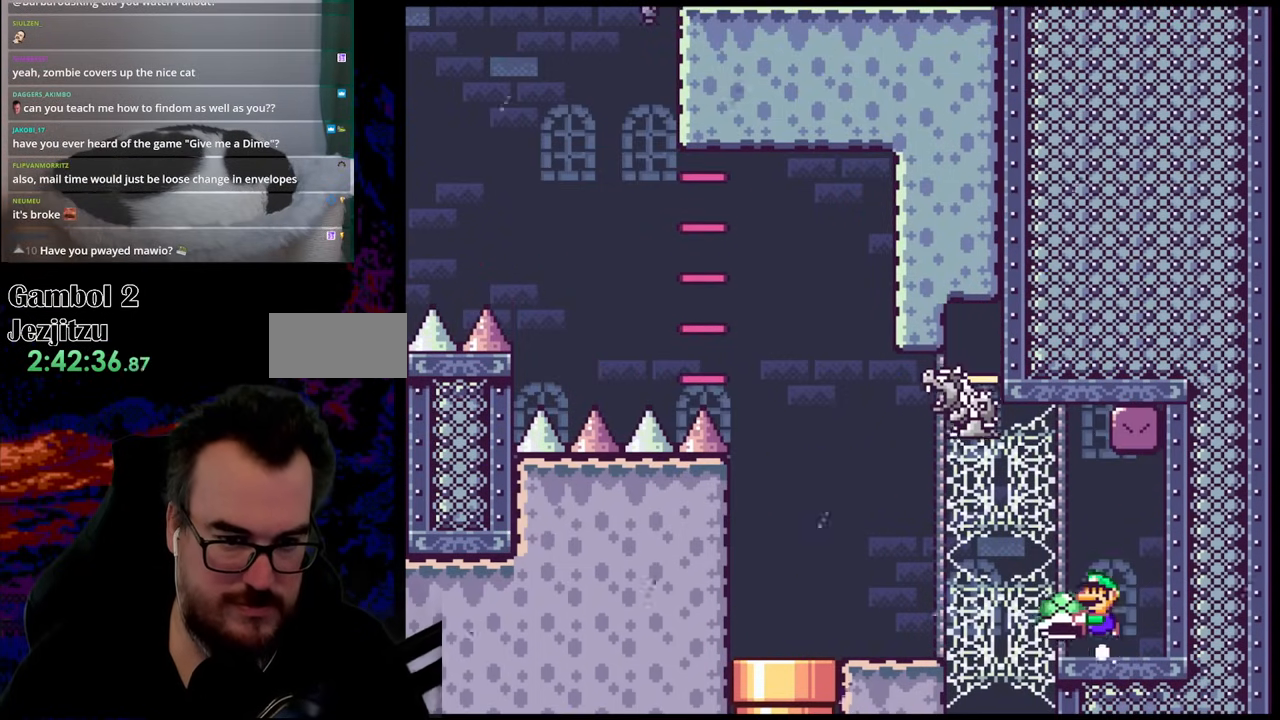
{"buttons": ["A", "X", "DPAD_LEFT"], "events": [[33, "A", "down"], [167, "A", "up"], [233, "A", "down"], [333, "DPAD_LEFT", "up"], [417, "DPAD_LEFT", "down"]]}
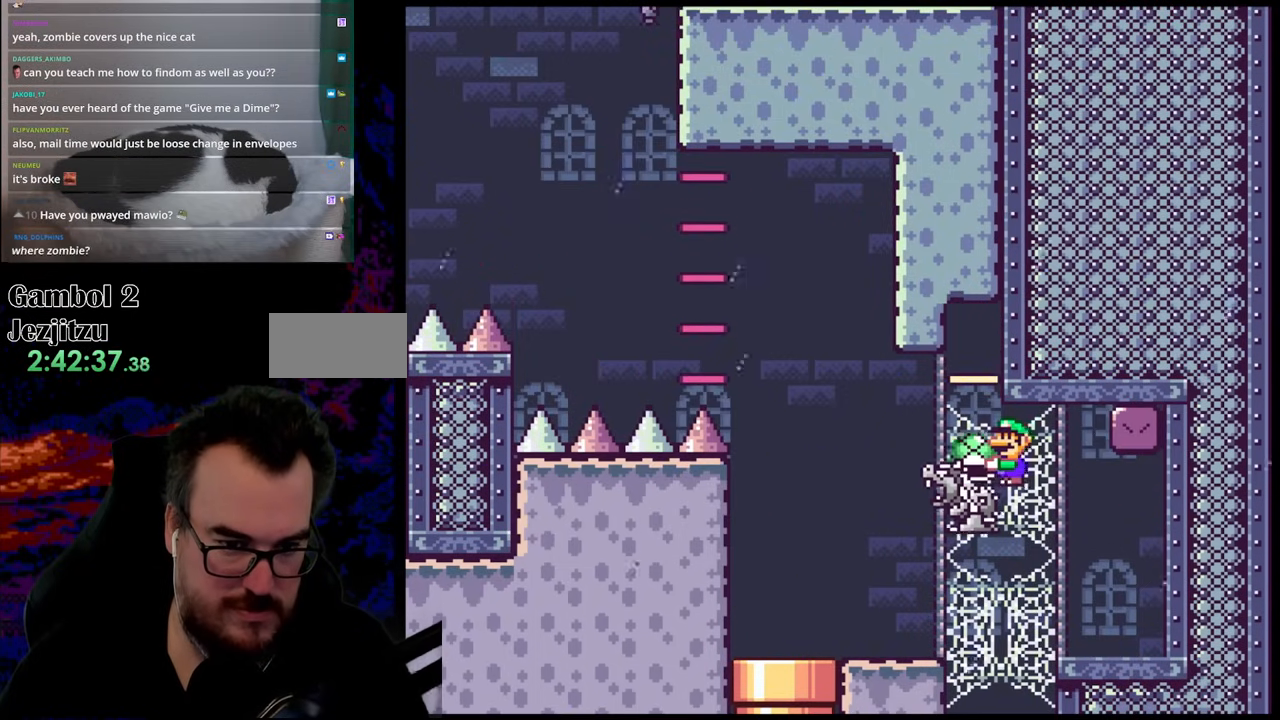
{"buttons": ["X", "DPAD_RIGHT"], "events": [[33, "A", "up"], [433, "DPAD_LEFT", "up"], [433, "DPAD_RIGHT", "down"]]}
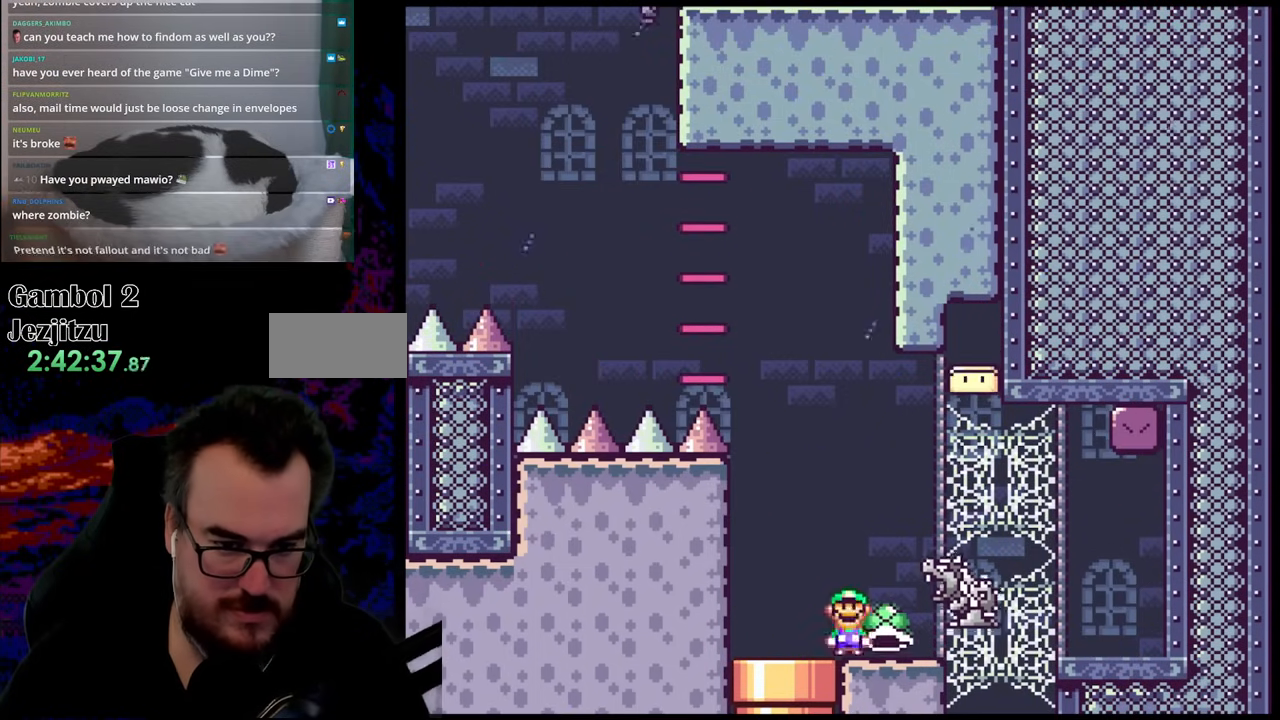
{"buttons": ["Y", "DPAD_RIGHT"], "events": [[250, "X", "up"], [450, "Y", "down"]]}
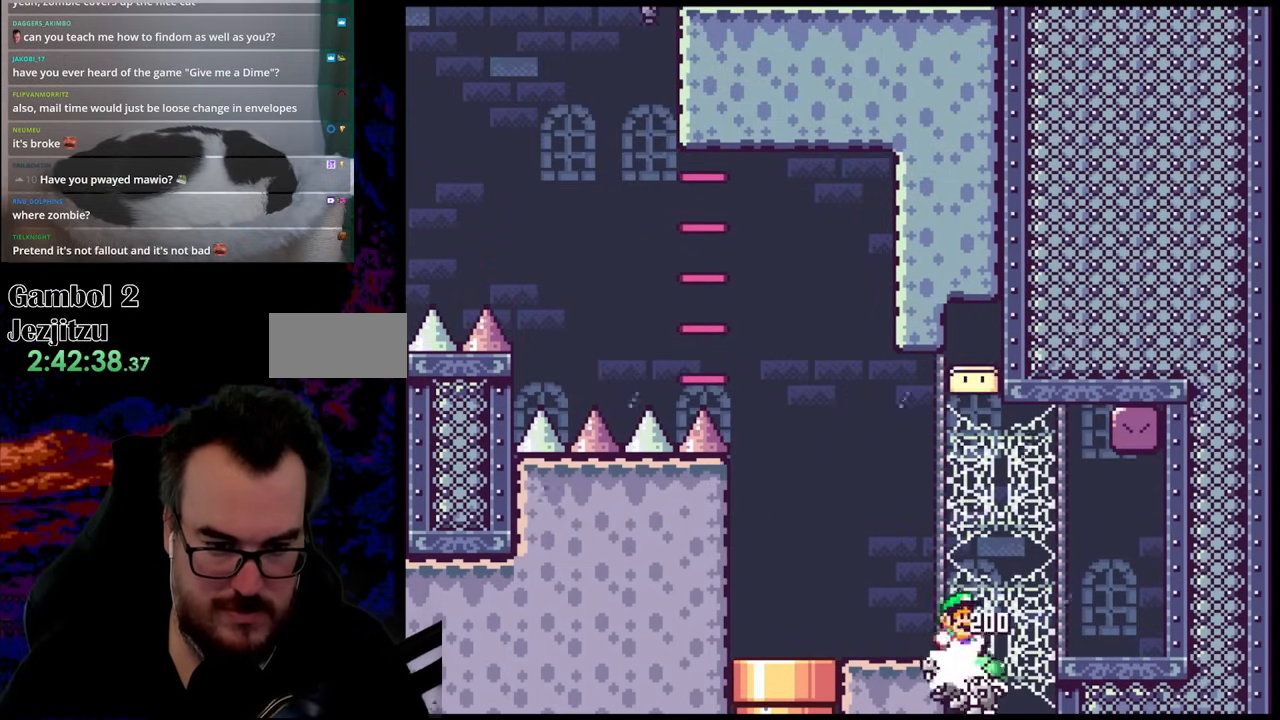
{"buttons": [], "events": [[200, "Y", "up"], [283, "DPAD_RIGHT", "up"]]}
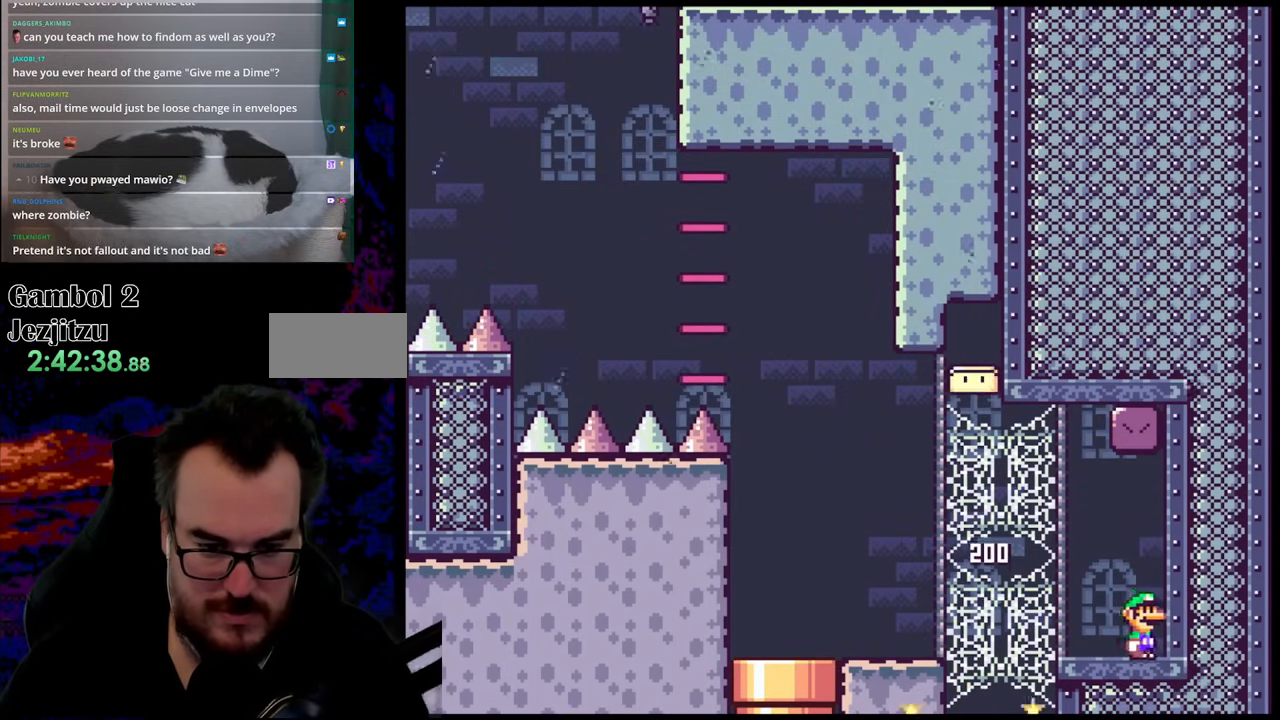
{"buttons": ["Y", "DPAD_LEFT"], "events": [[100, "DPAD_LEFT", "down"], [100, "Y", "down"]]}
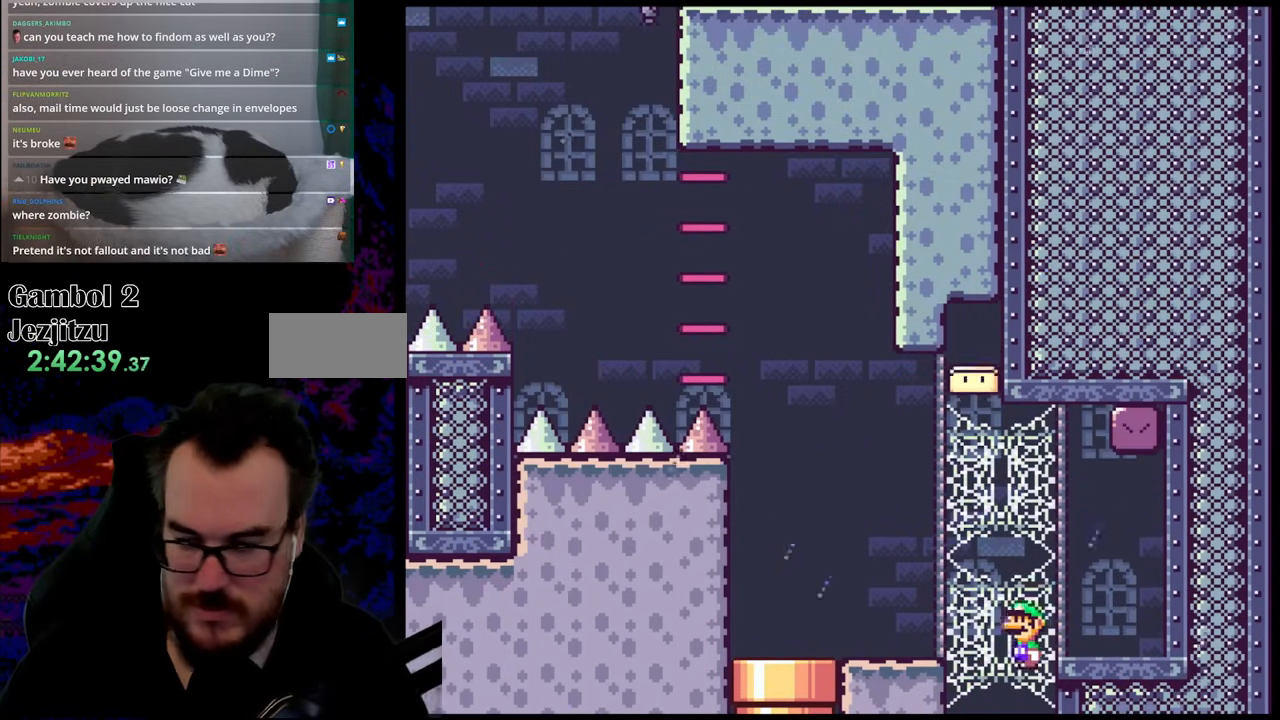
{"buttons": [], "events": [[150, "Y", "up"], [200, "DPAD_LEFT", "up"], [250, "DPAD_RIGHT", "down"], [300, "DPAD_RIGHT", "up"]]}
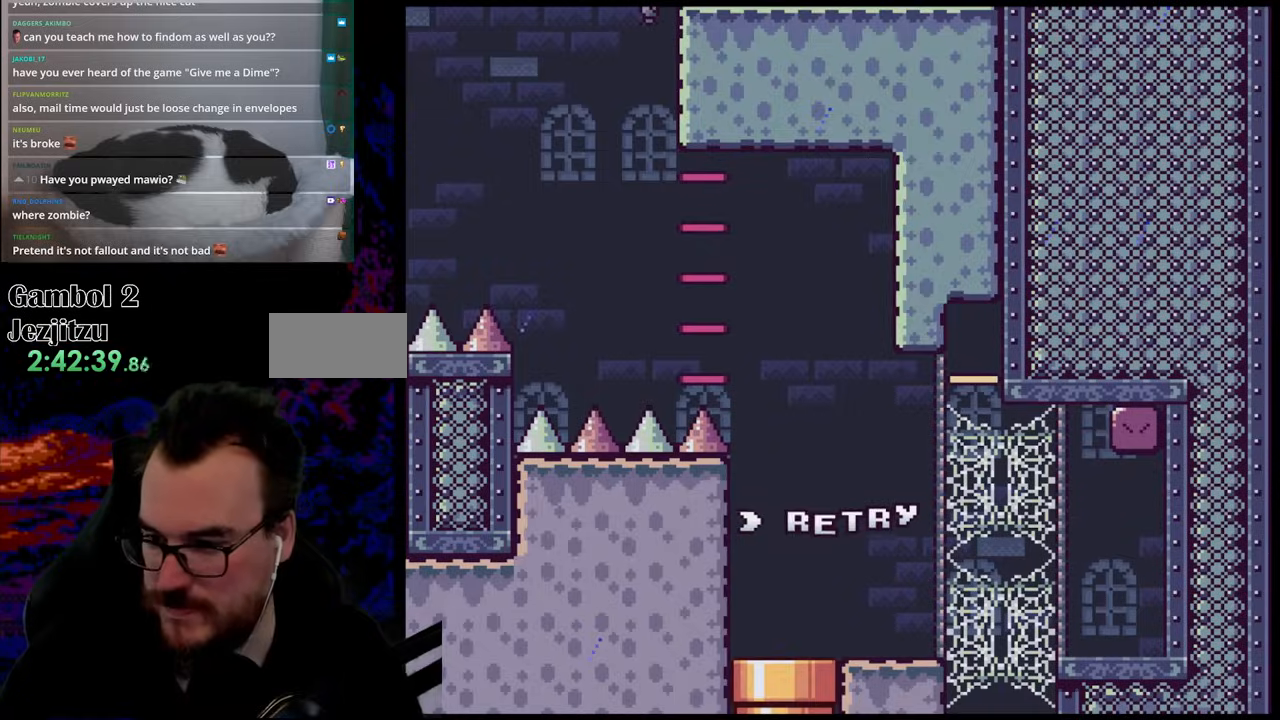
{"buttons": [], "events": []}
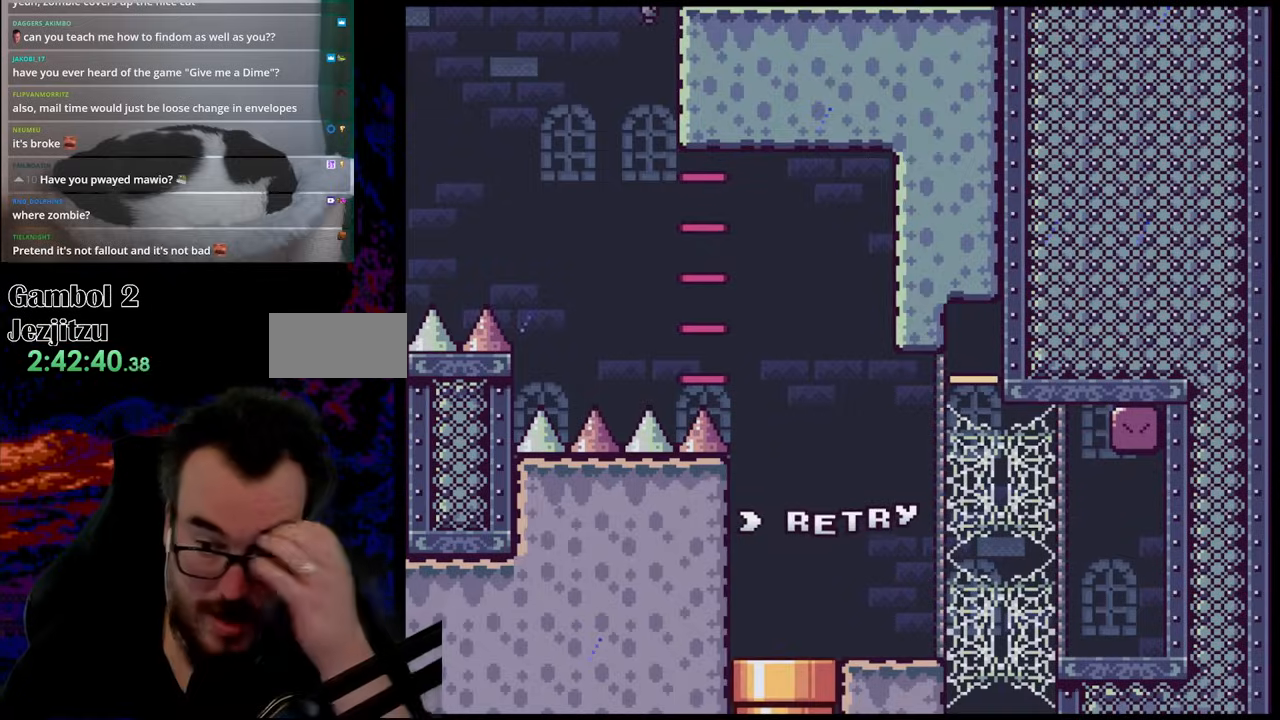
{"buttons": [], "events": []}
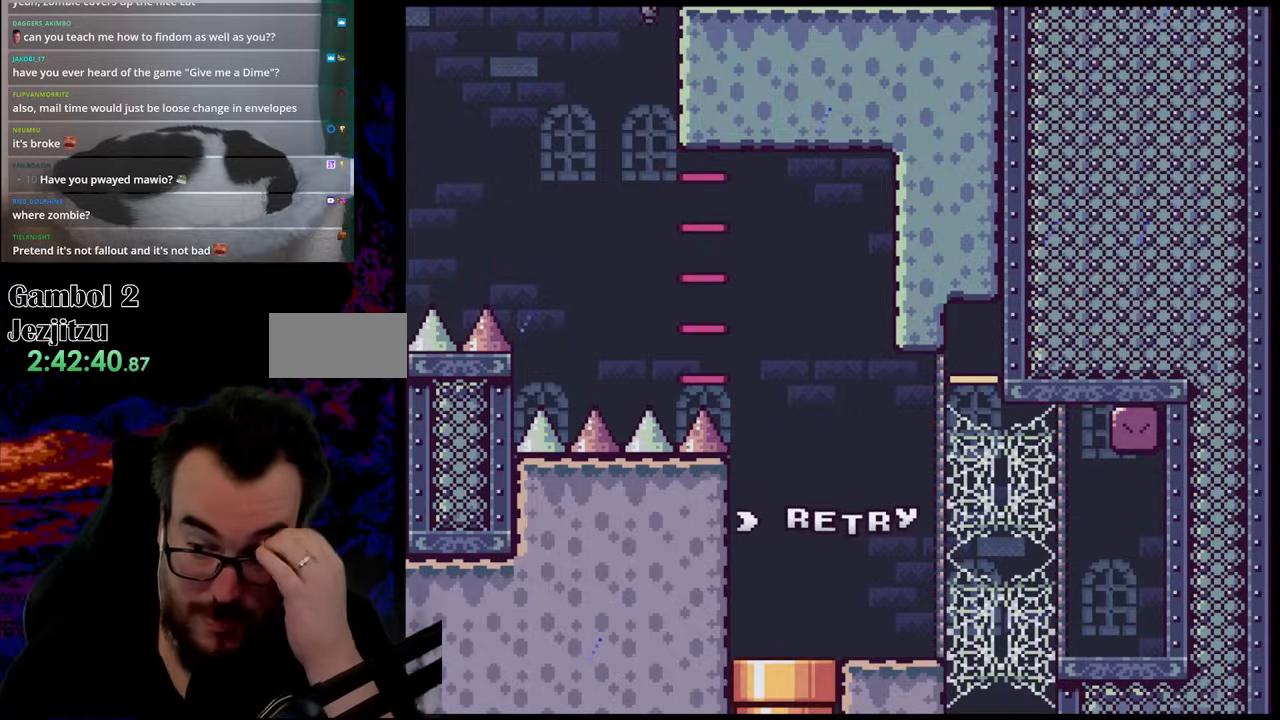
{"buttons": [], "events": []}
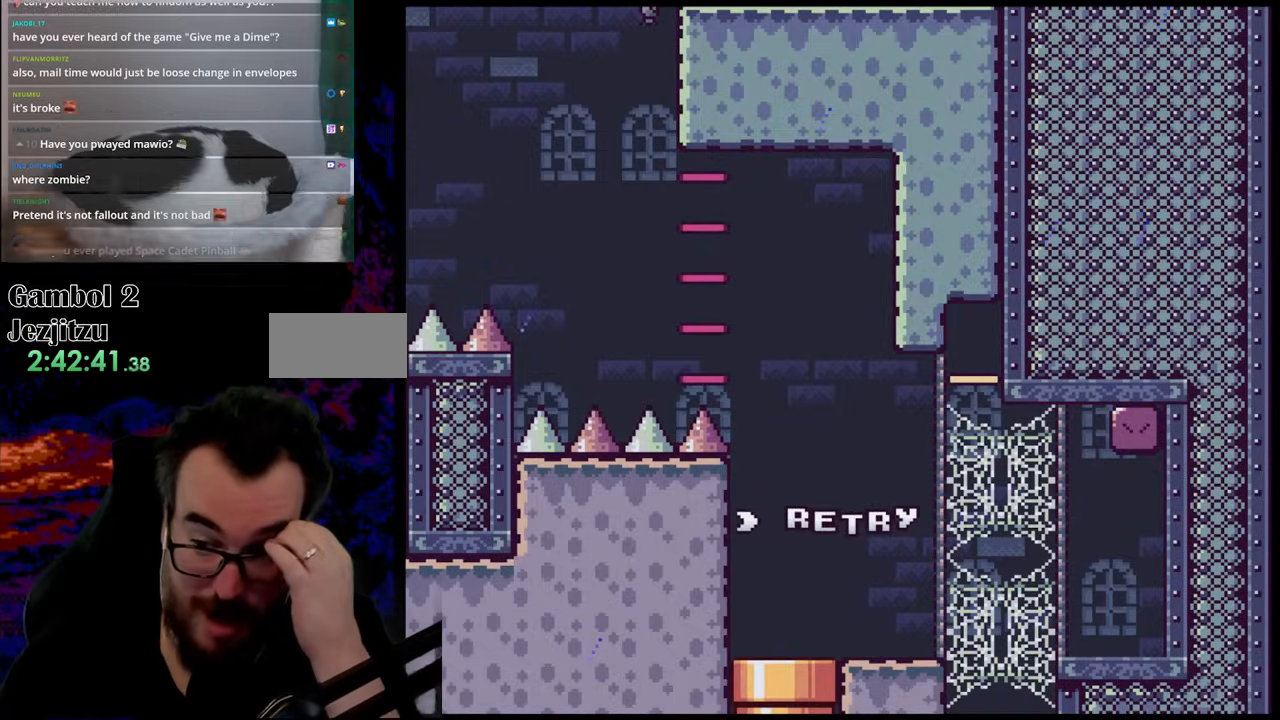
{"buttons": ["B"], "events": [[300, "B", "down"]]}
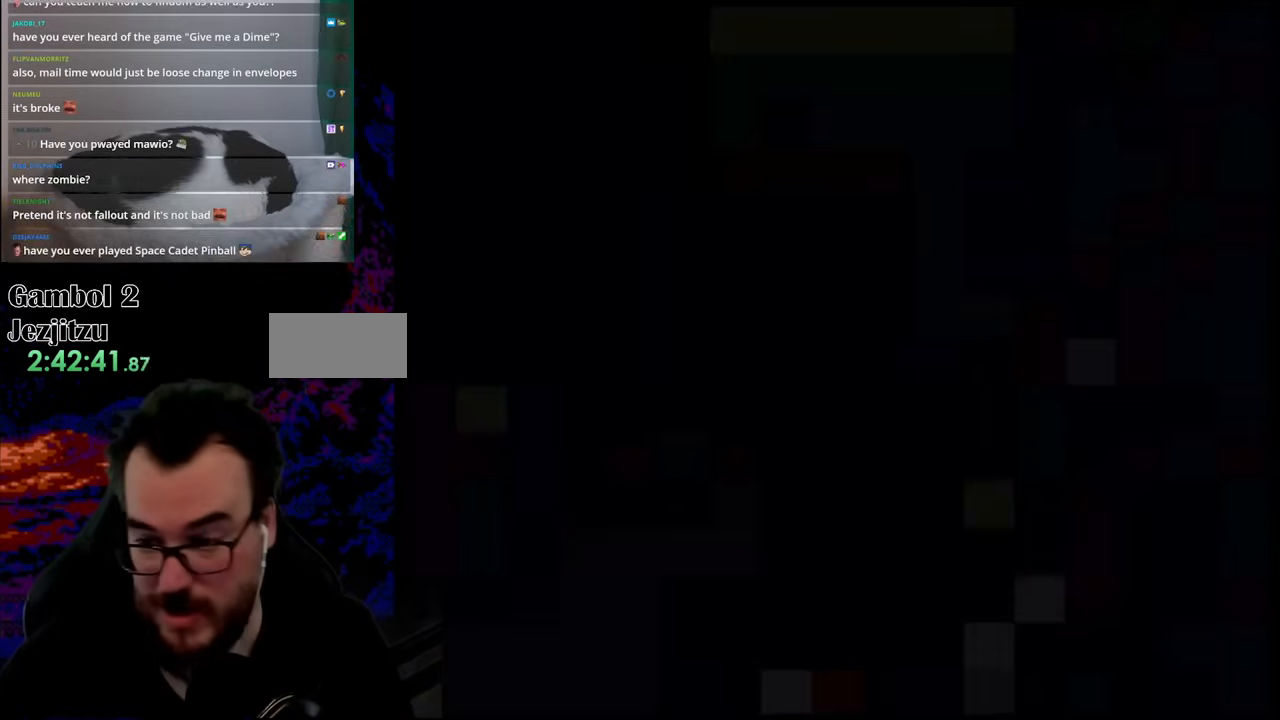
{"buttons": [], "events": [[183, "B", "up"]]}
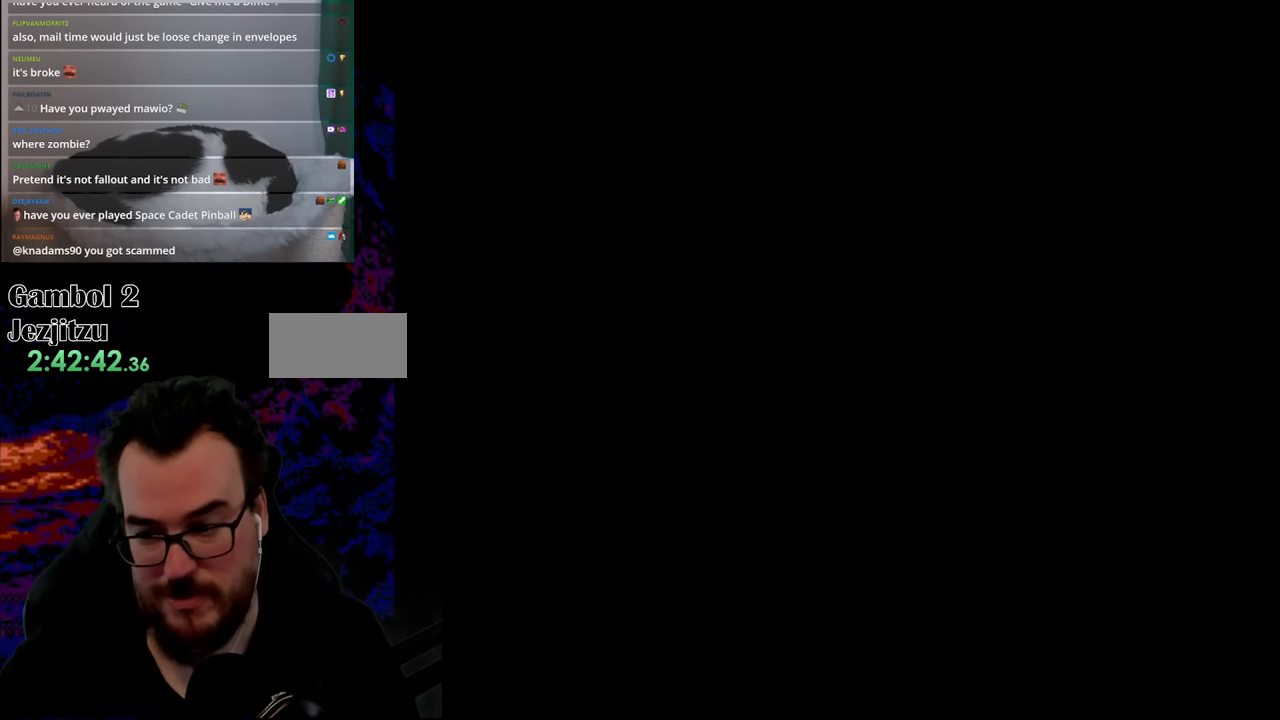
{"buttons": ["DPAD_RIGHT"], "events": [[183, "DPAD_RIGHT", "down"]]}
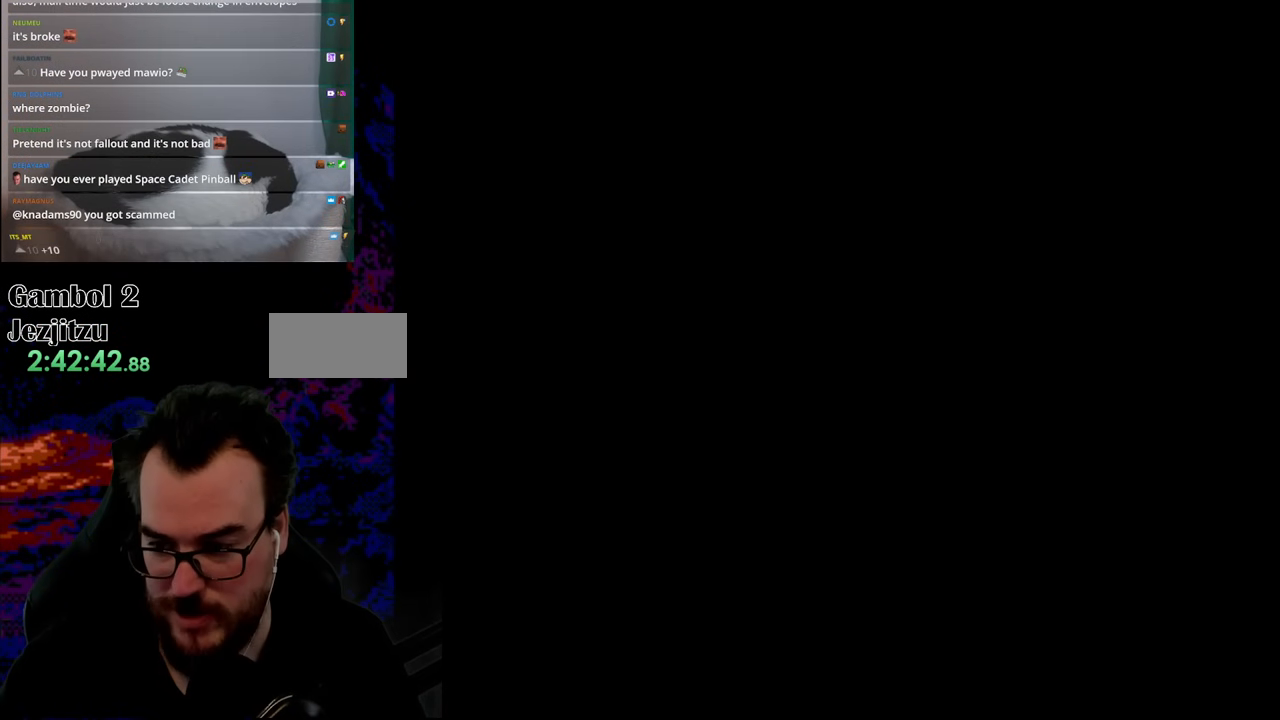
{"buttons": ["DPAD_RIGHT"], "events": [[33, "Y", "down"], [500, "Y", "up"]]}
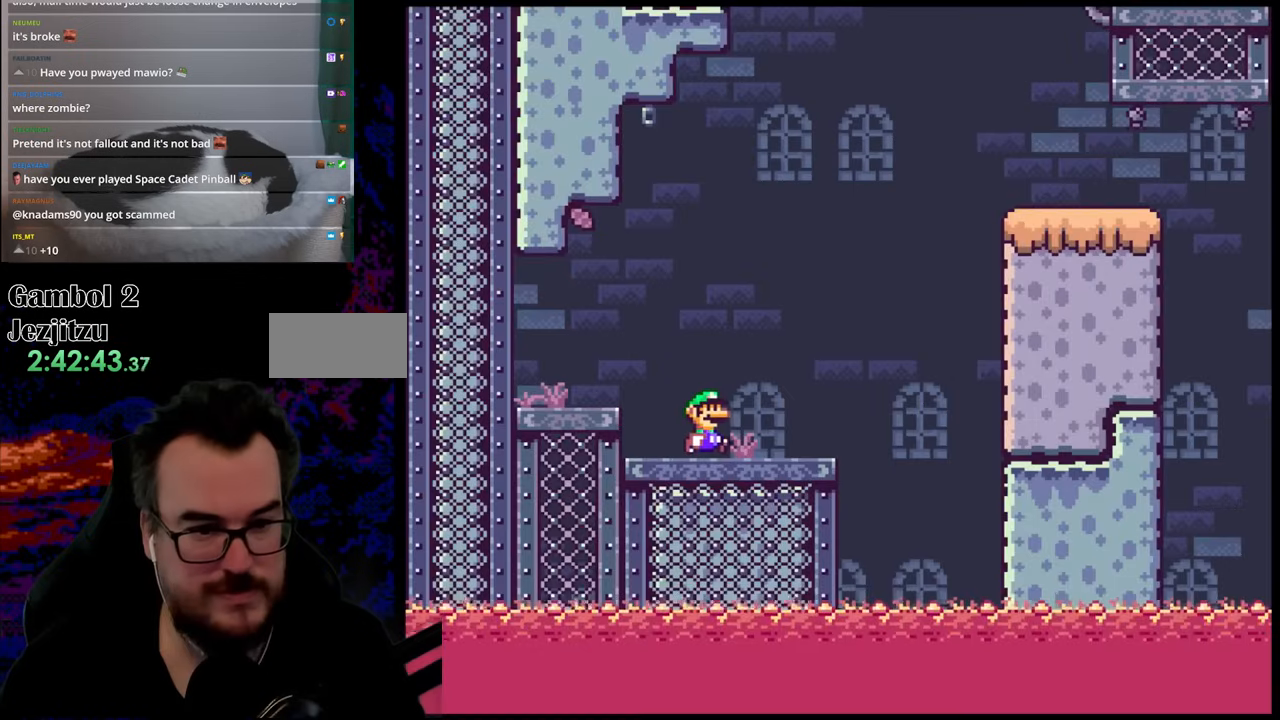
{"buttons": ["B", "Y", "DPAD_RIGHT"], "events": [[67, "Y", "down"], [350, "B", "down"]]}